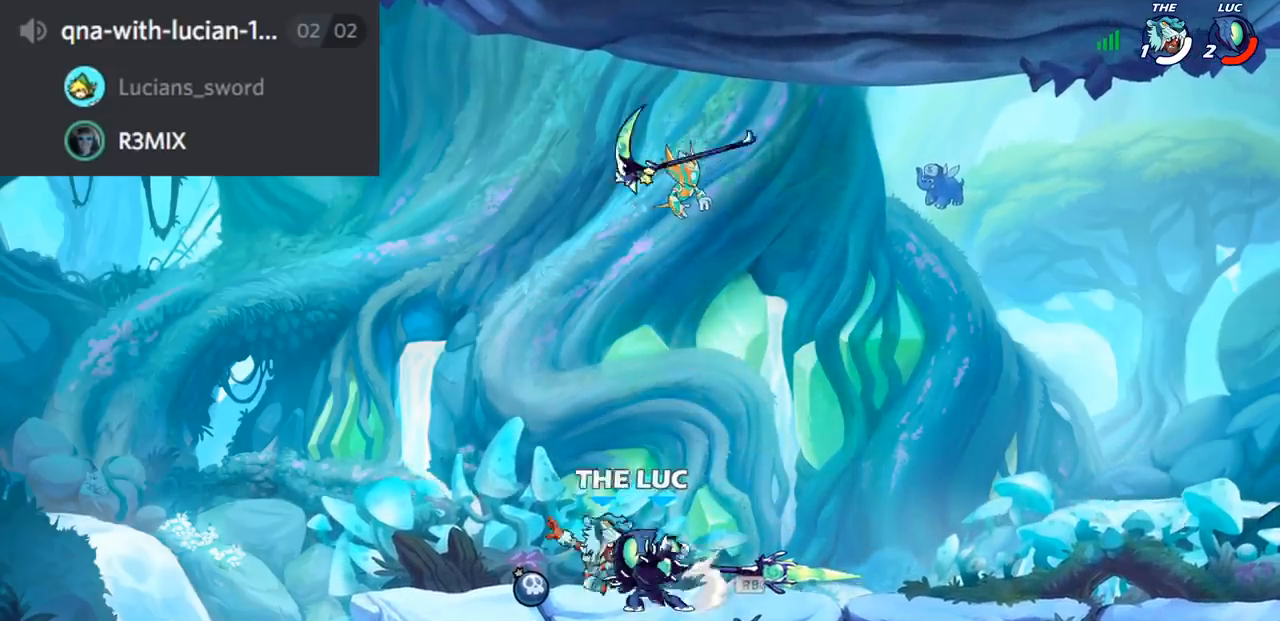
Gameplay with a controller (PlayStation layout); each line is a JSON object with the inputs held at the frame after it. "events" lists button and stick changes between this image and that frame as [ms after this image, input, new state], when the widget could be followed in between.
{"buttons": [], "left_stick": "center", "right_stick": "center", "events": [[50, "SQUARE", "down"], [150, "SQUARE", "up"], [250, "left_stick", "right"], [350, "CROSS", "down"], [400, "CROSS", "up"], [417, "left_stick", "center"]]}
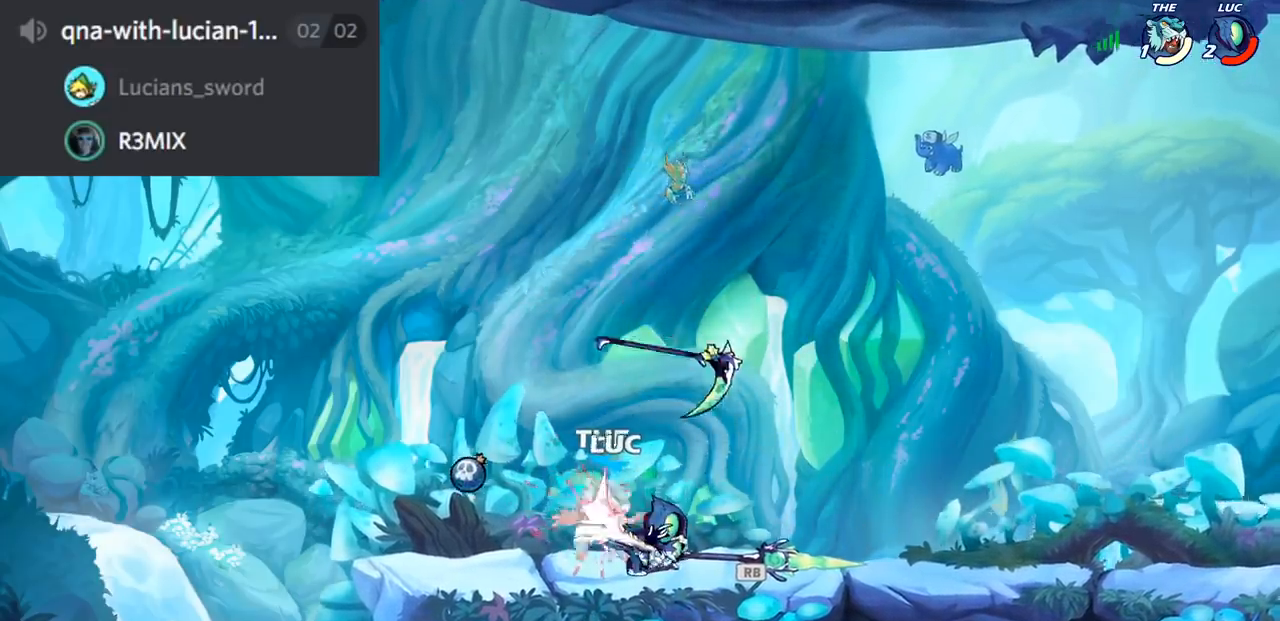
{"buttons": [], "left_stick": "center", "right_stick": "center", "events": [[317, "R1", "down"], [400, "R1", "up"]]}
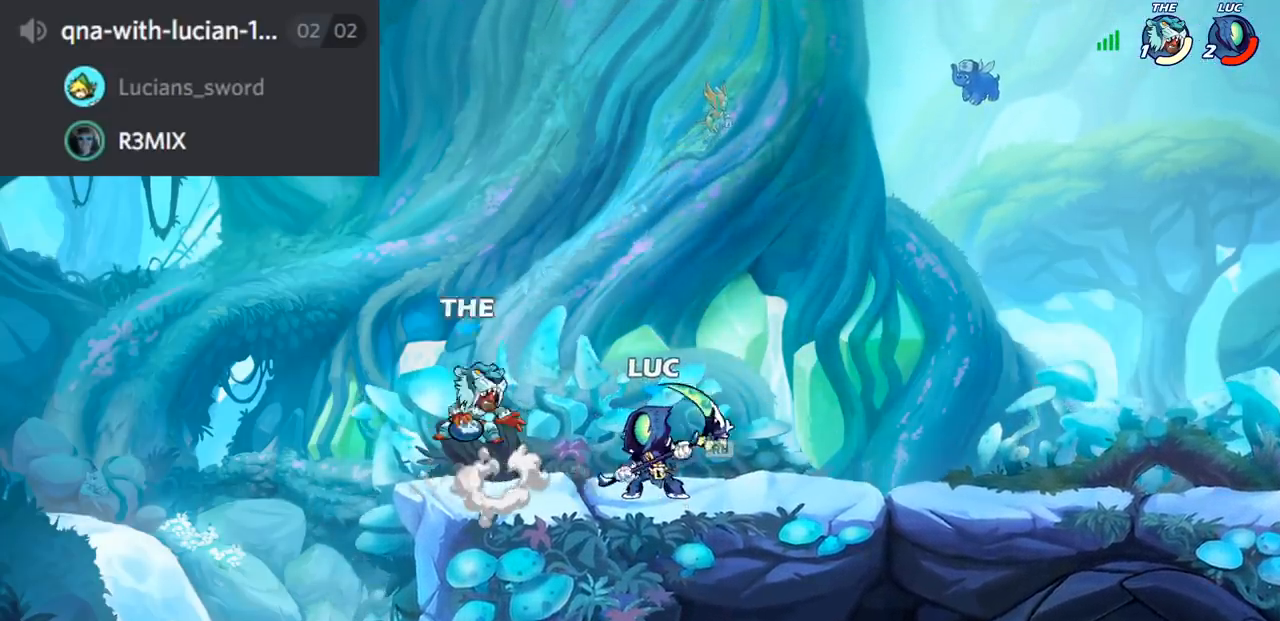
{"buttons": [], "left_stick": "center", "right_stick": "center", "events": [[33, "CROSS", "down"], [66, "CIRCLE", "down"], [83, "CROSS", "up"], [133, "CIRCLE", "up"]]}
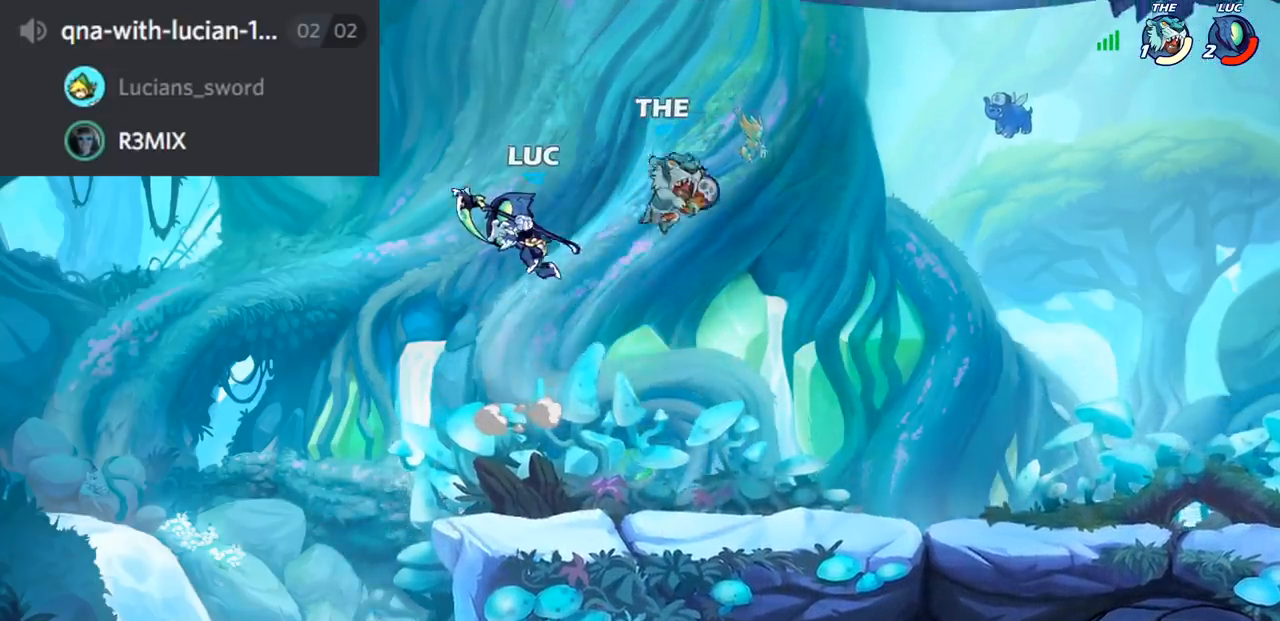
{"buttons": ["CROSS"], "left_stick": "right", "right_stick": "center", "events": [[117, "left_stick", "right"], [434, "CROSS", "down"]]}
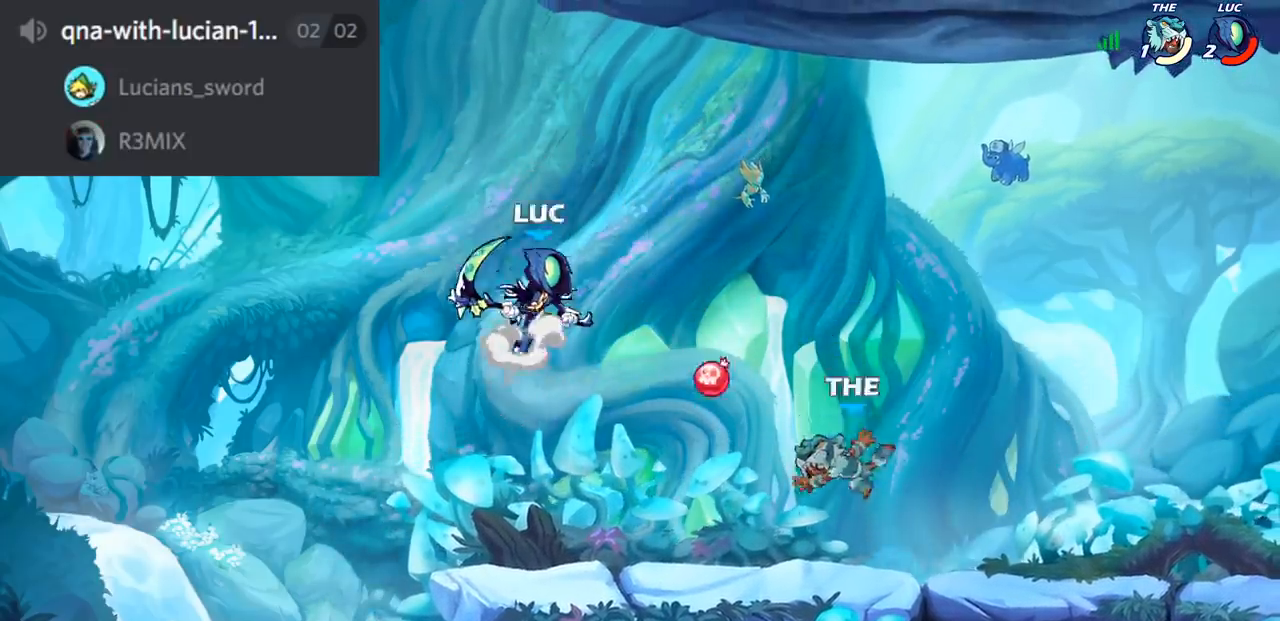
{"buttons": [], "left_stick": "center", "right_stick": "center", "events": [[17, "left_stick", "up-right"], [67, "CROSS", "up"], [217, "left_stick", "down"], [367, "R1", "down"], [434, "R1", "up"], [434, "left_stick", "center"]]}
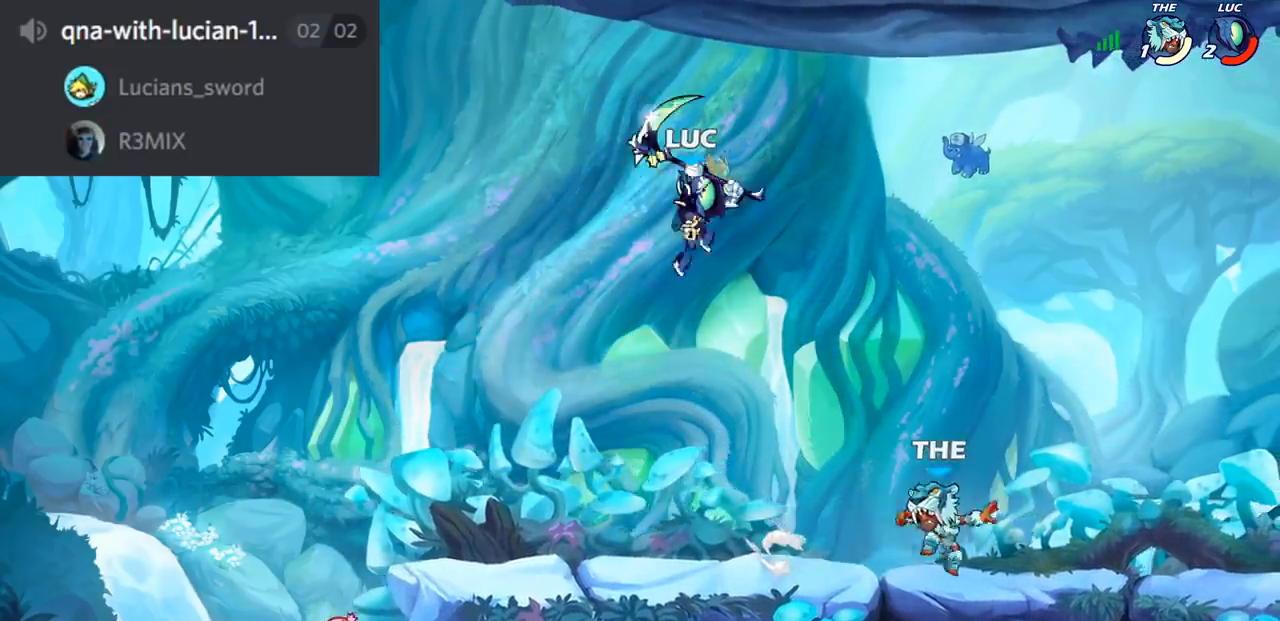
{"buttons": [], "left_stick": "left", "right_stick": "center", "events": [[234, "left_stick", "left"], [384, "R1", "down"], [484, "R1", "up"]]}
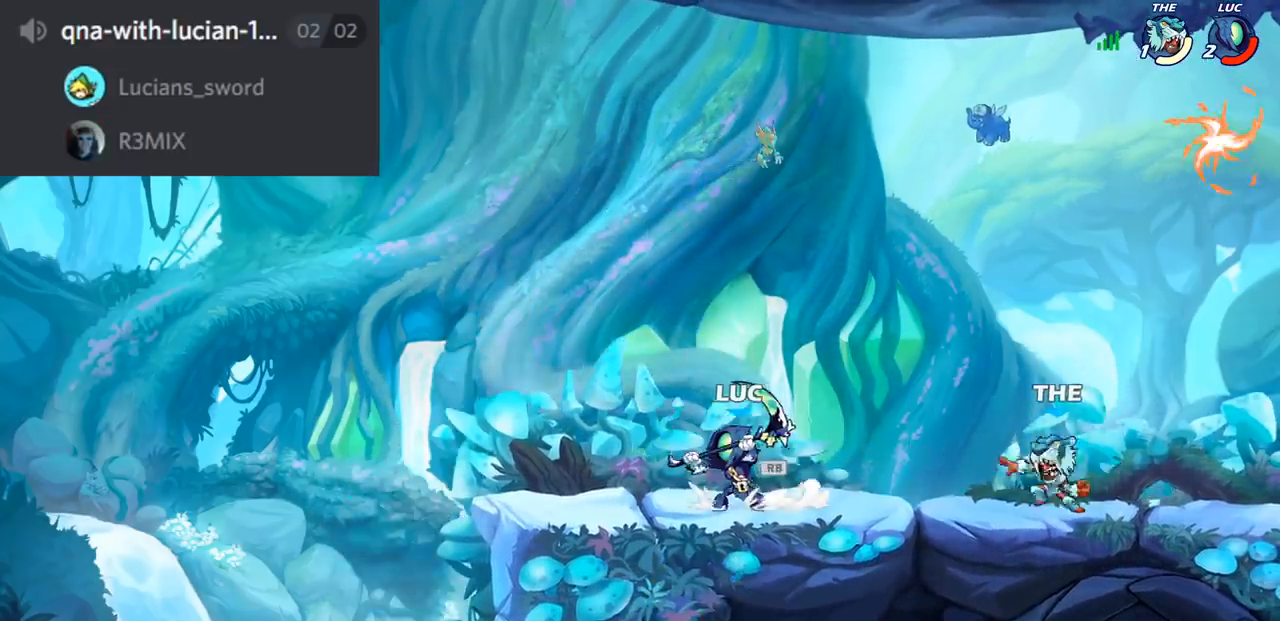
{"buttons": [], "left_stick": "down-left", "right_stick": "center", "events": [[100, "left_stick", "up"], [150, "left_stick", "right"], [367, "SQUARE", "down"], [400, "left_stick", "down-left"], [417, "SQUARE", "up"]]}
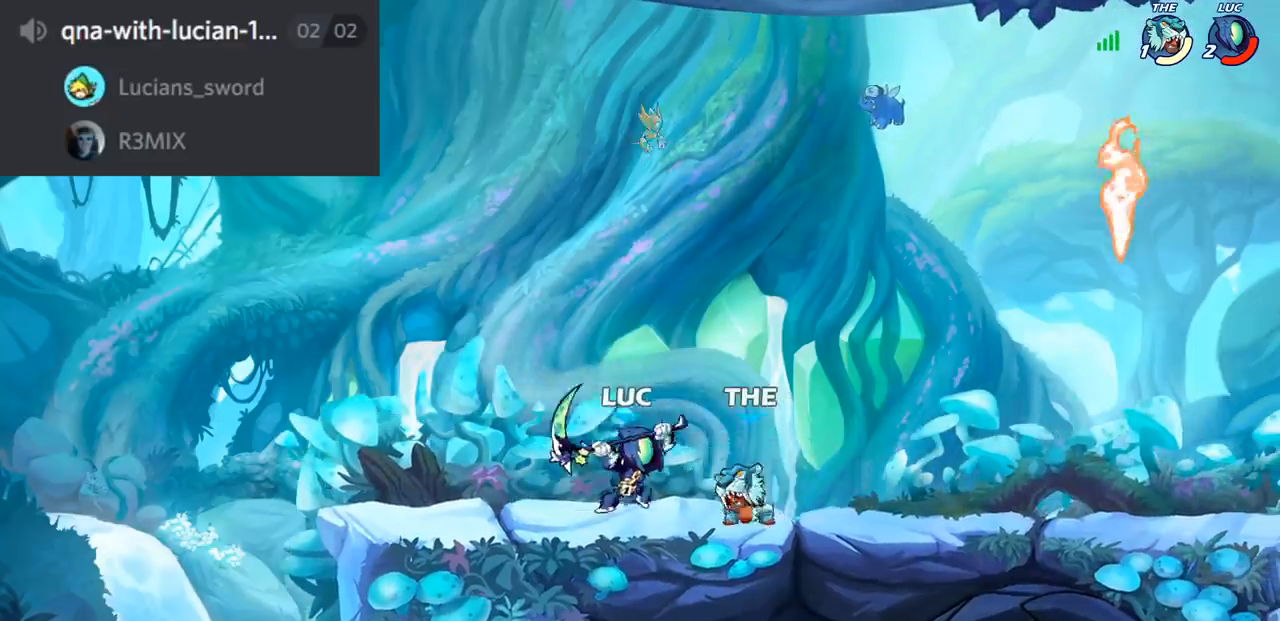
{"buttons": [], "left_stick": "right", "right_stick": "center", "events": [[117, "left_stick", "center"], [501, "left_stick", "right"]]}
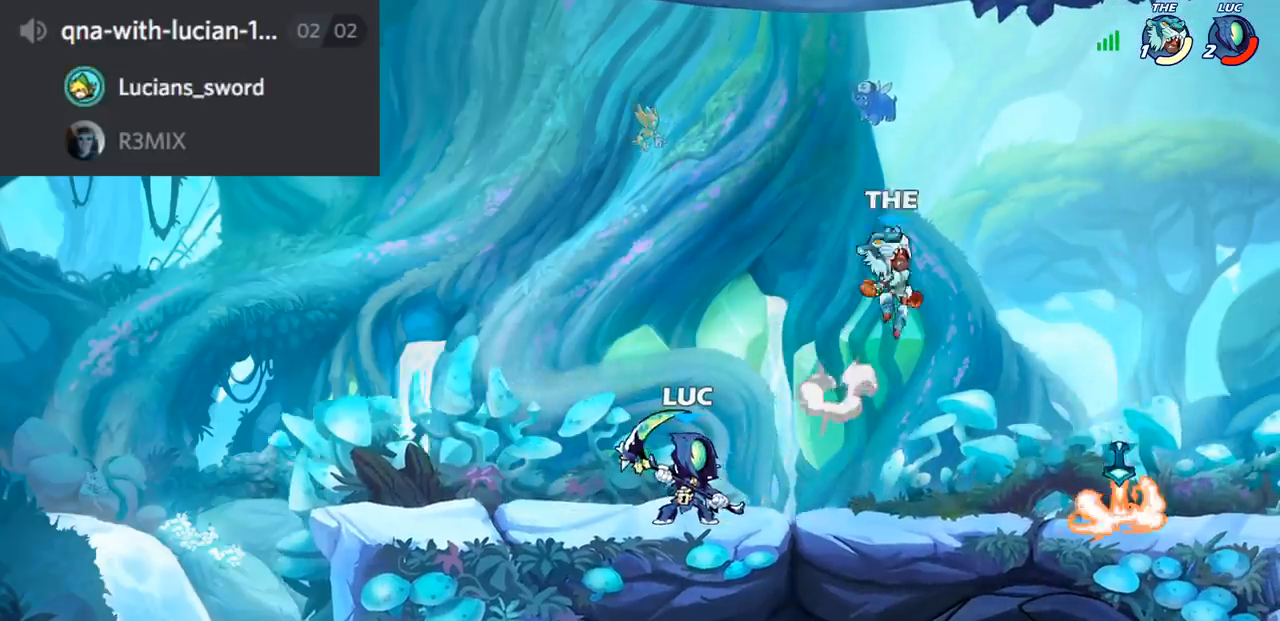
{"buttons": [], "left_stick": "right", "right_stick": "center", "events": [[133, "R2", "down"], [150, "R1", "down"], [200, "R1", "up"], [250, "R1", "down"], [300, "R1", "up"], [317, "R2", "up"], [334, "SQUARE", "down"], [334, "left_stick", "down"], [434, "SQUARE", "up"], [500, "left_stick", "right"]]}
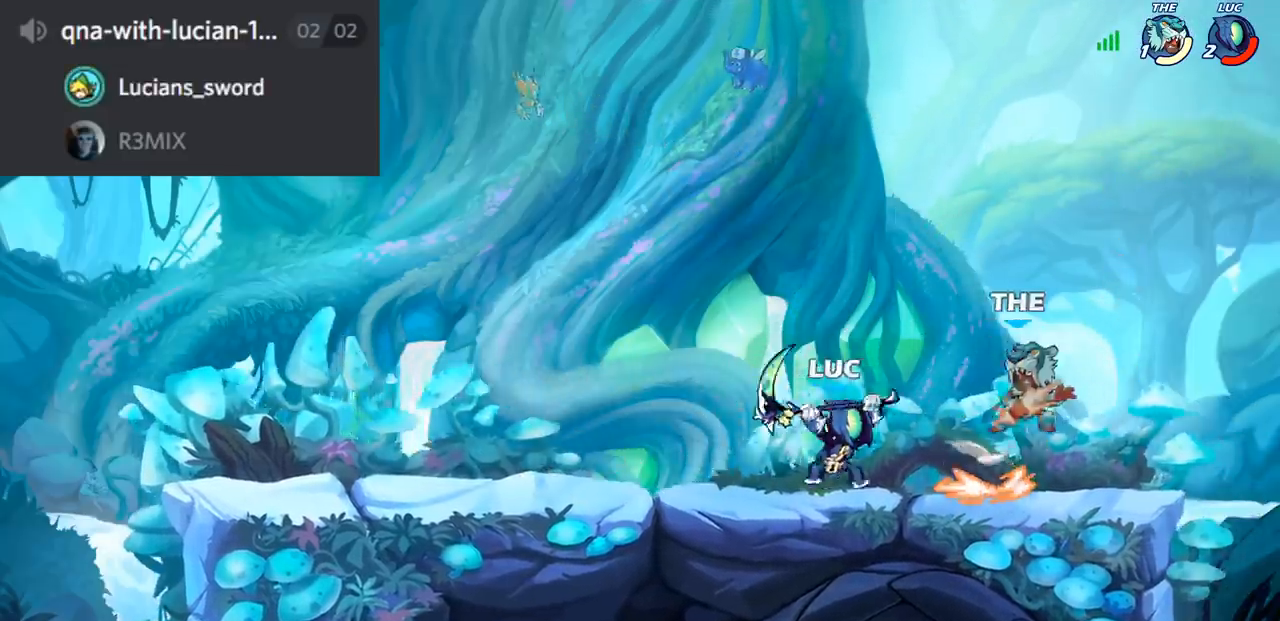
{"buttons": ["SQUARE"], "left_stick": "center", "right_stick": "center", "events": [[17, "left_stick", "center"], [434, "SQUARE", "down"]]}
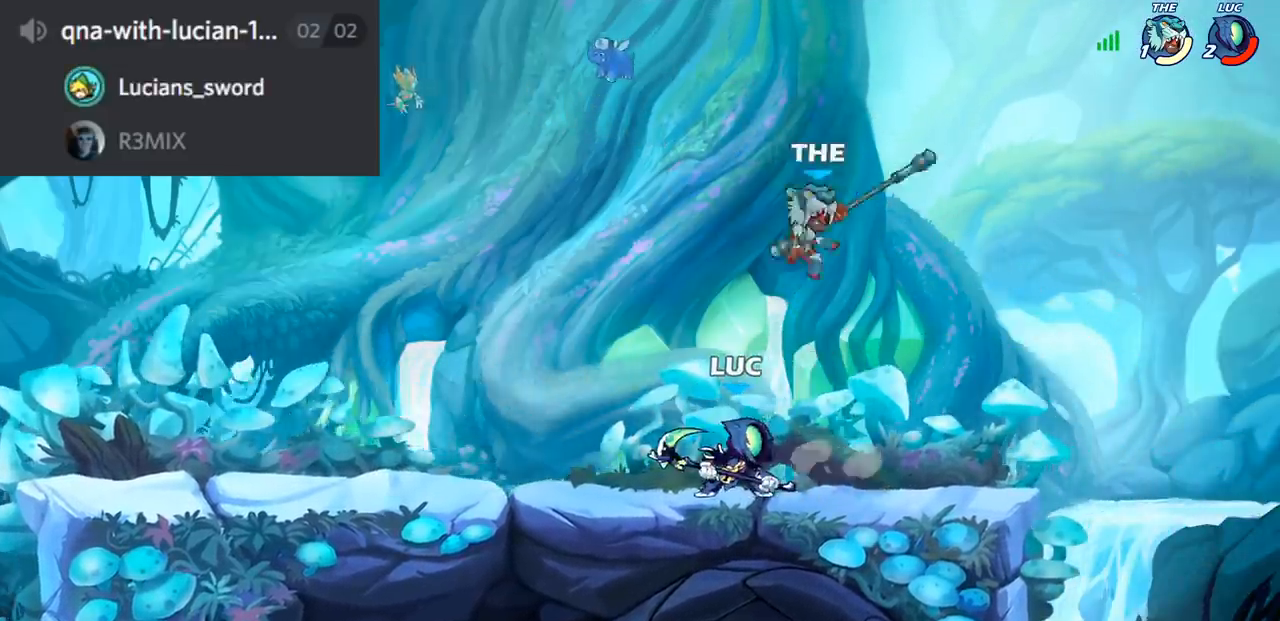
{"buttons": [], "left_stick": "left", "right_stick": "center", "events": [[33, "SQUARE", "up"], [334, "left_stick", "left"]]}
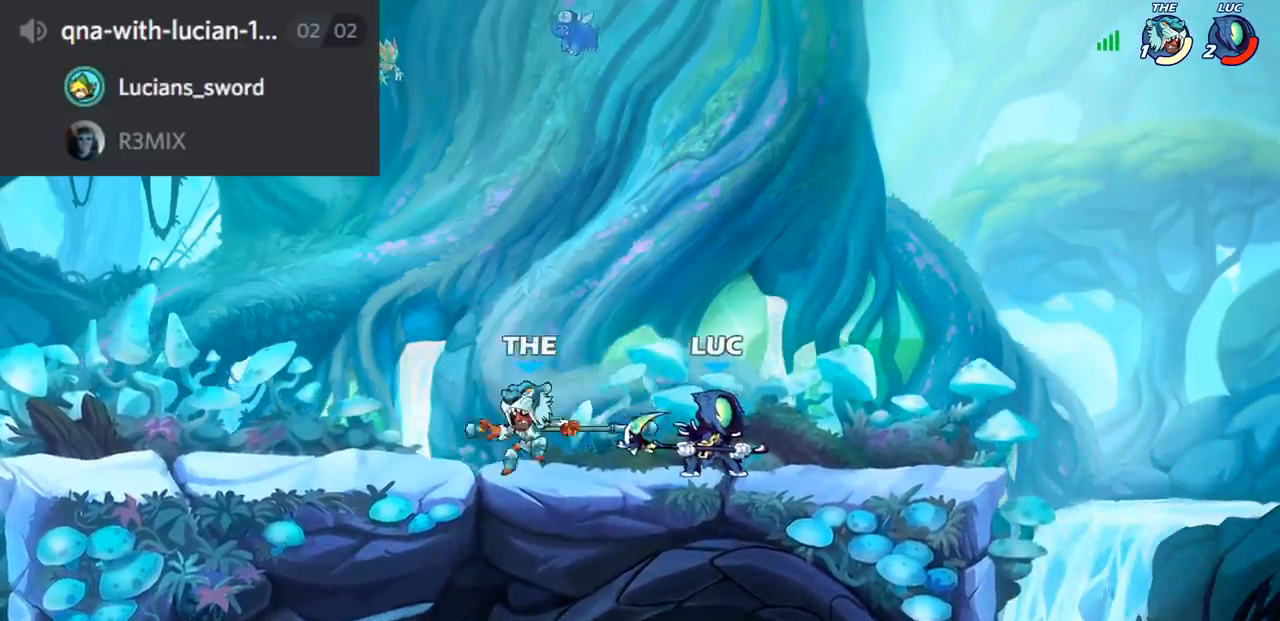
{"buttons": [], "left_stick": "left", "right_stick": "center"}
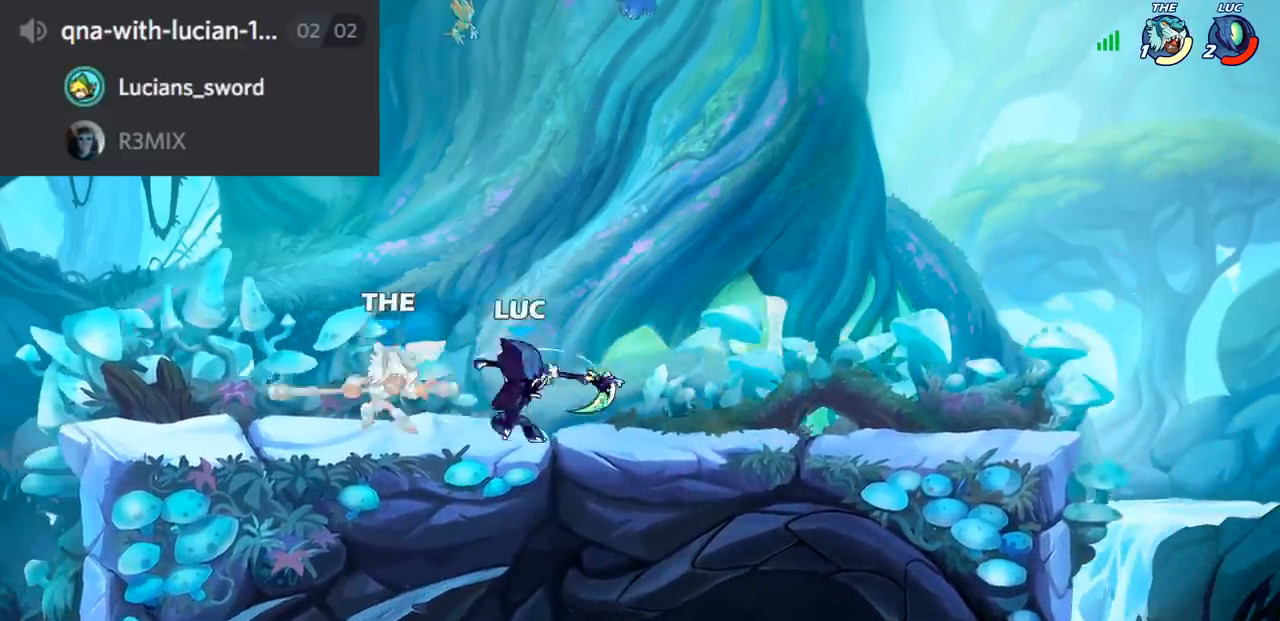
{"buttons": [], "left_stick": "center", "right_stick": "center", "events": [[167, "left_stick", "center"]]}
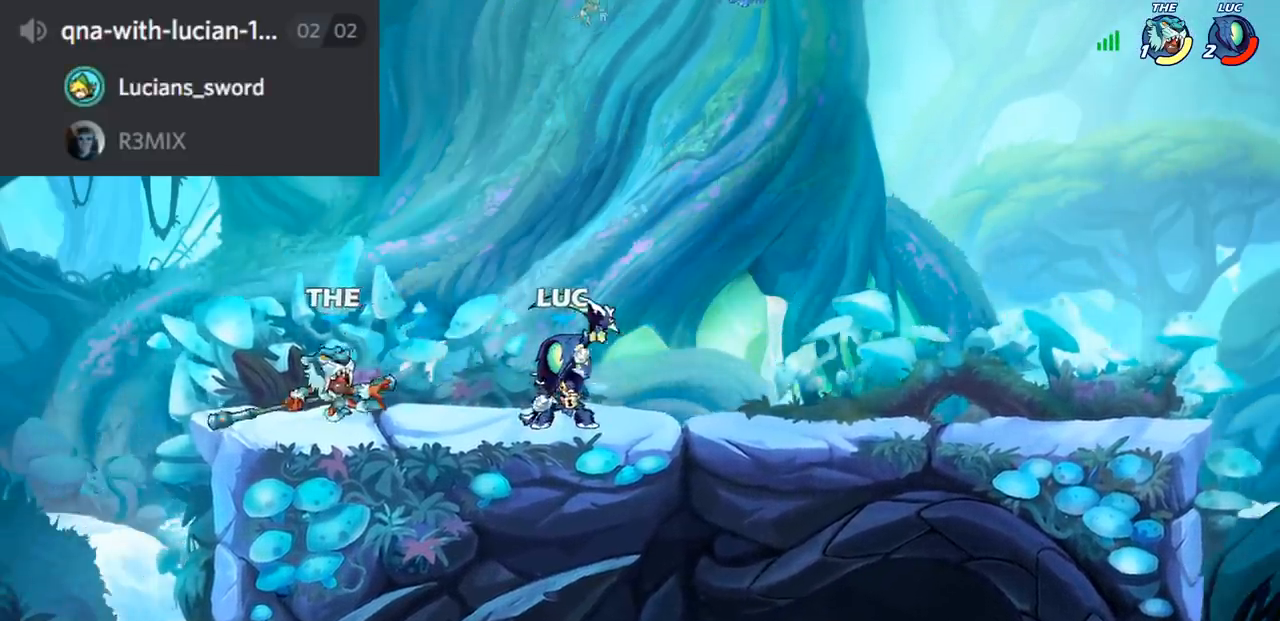
{"buttons": [], "left_stick": "center", "right_stick": "center", "events": [[134, "CIRCLE", "down"], [217, "CIRCLE", "up"]]}
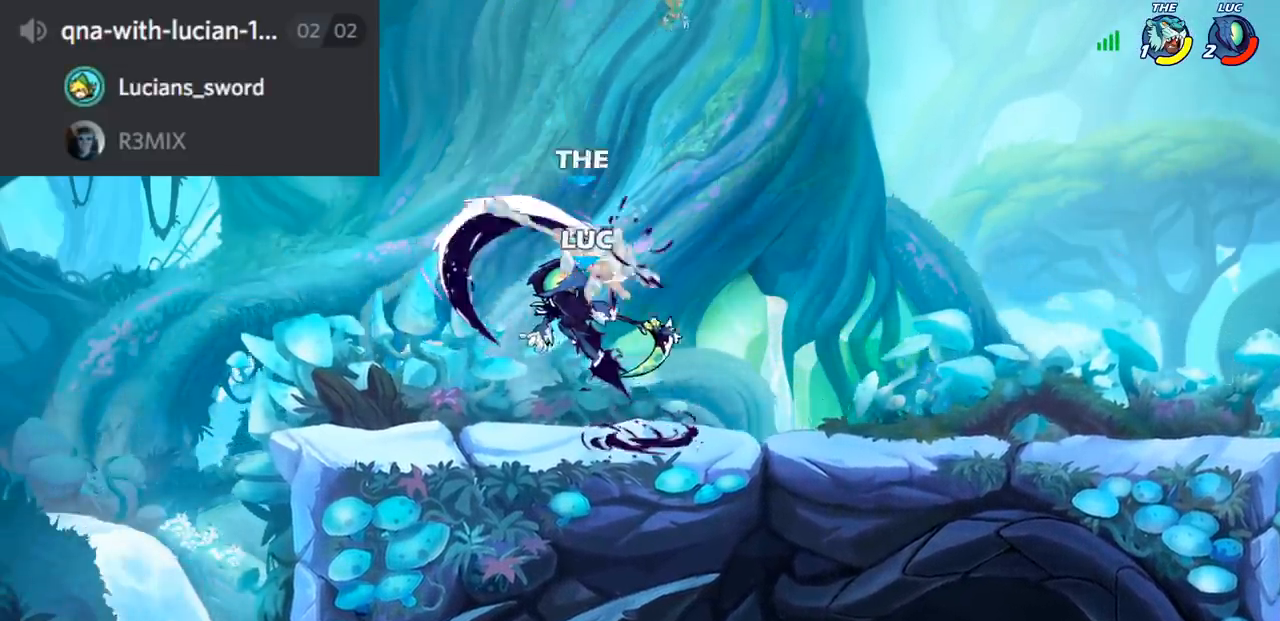
{"buttons": ["CIRCLE"], "left_stick": "center", "right_stick": "center", "events": [[417, "CROSS", "down"], [500, "CIRCLE", "down"], [500, "CROSS", "up"]]}
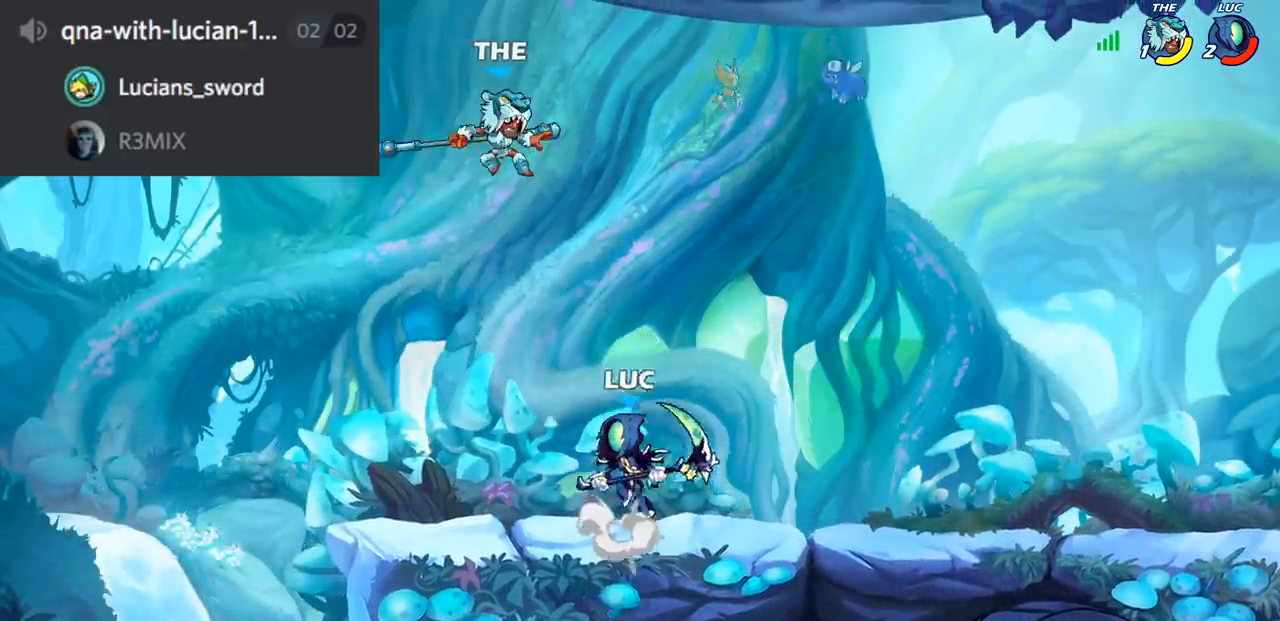
{"buttons": [], "left_stick": "right", "right_stick": "center", "events": [[117, "CIRCLE", "up"], [401, "left_stick", "right"]]}
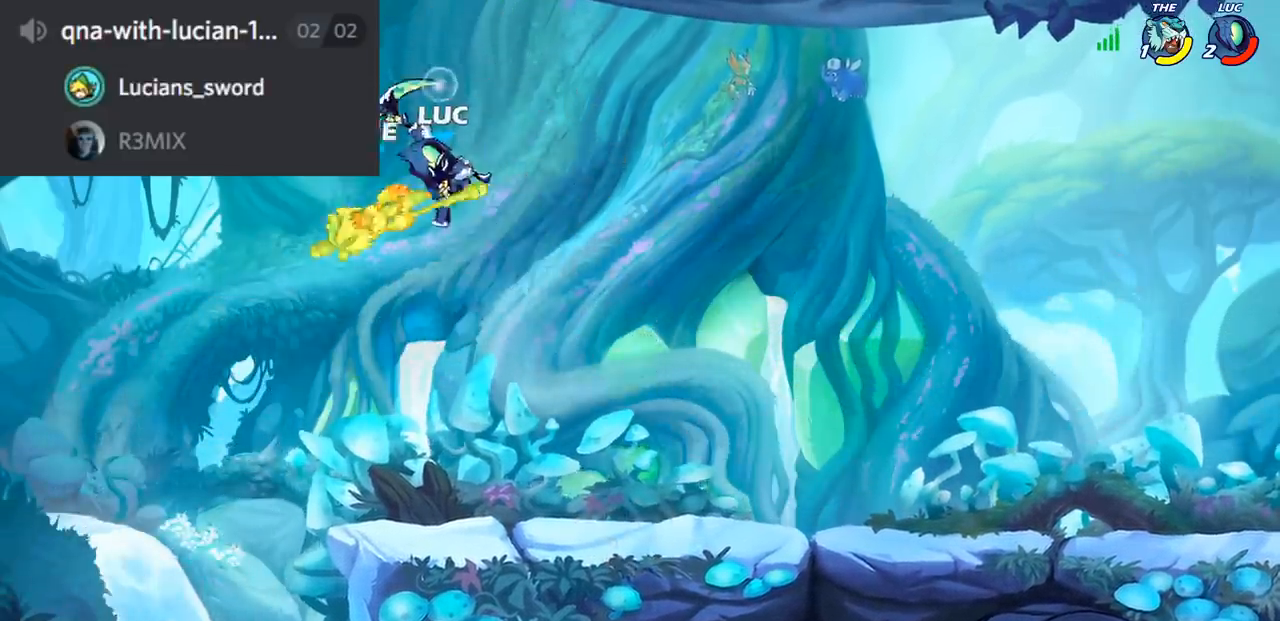
{"buttons": [], "left_stick": "center", "right_stick": "center", "events": [[350, "left_stick", "down-left"], [450, "left_stick", "center"]]}
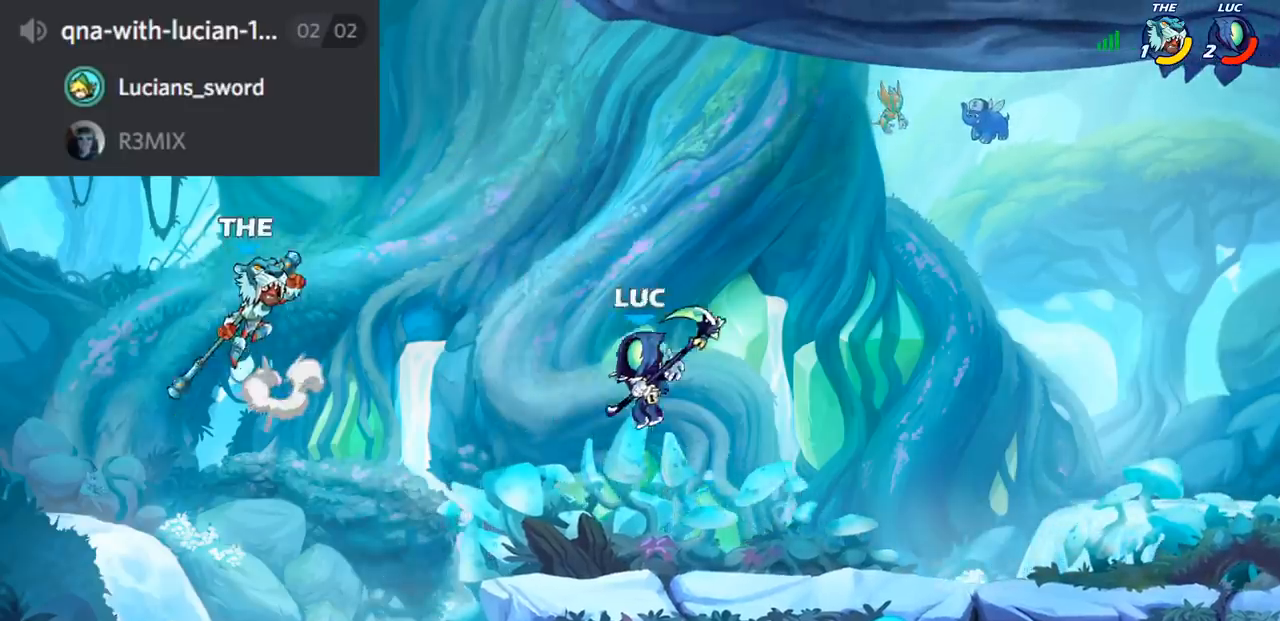
{"buttons": ["CIRCLE"], "left_stick": "center", "right_stick": "center", "events": [[50, "R2", "down"], [217, "CIRCLE", "down"], [267, "R2", "up"]]}
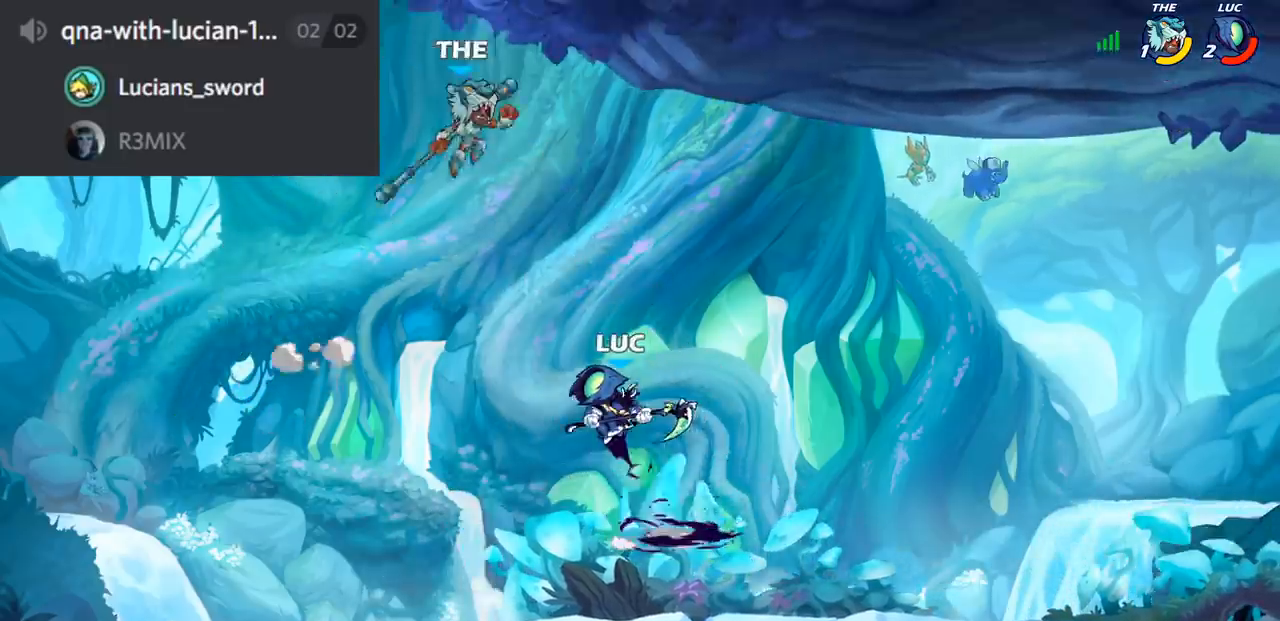
{"buttons": ["CIRCLE"], "left_stick": "center", "right_stick": "center", "events": []}
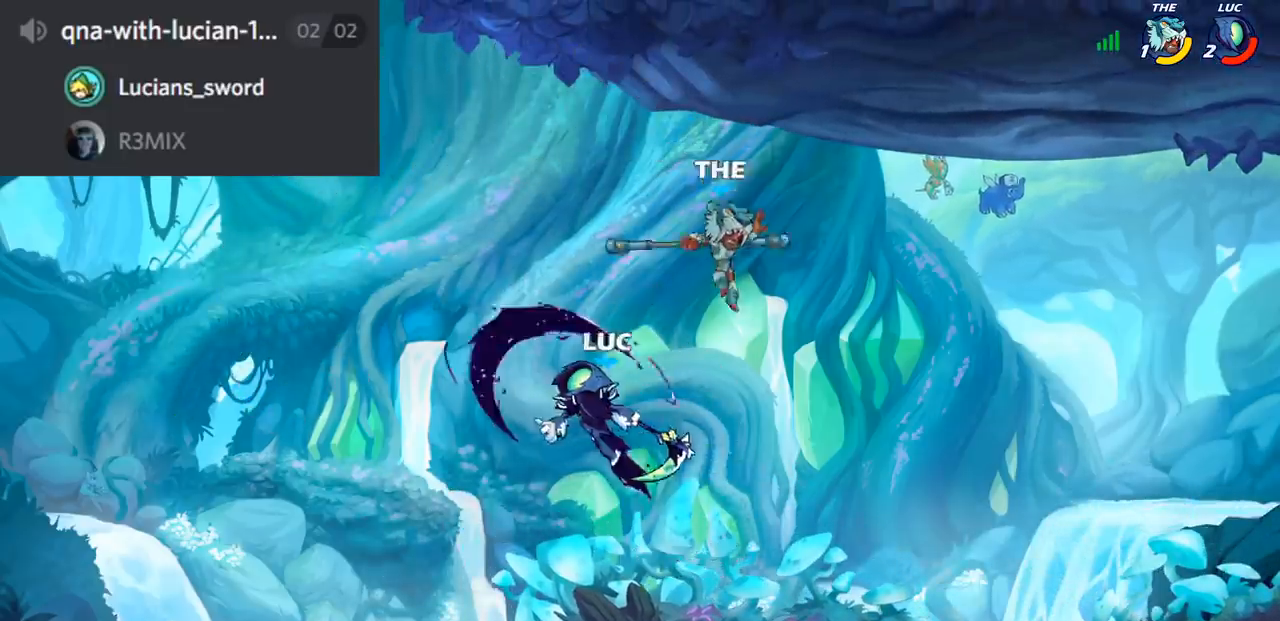
{"buttons": ["CROSS"], "left_stick": "right", "right_stick": "center", "events": [[84, "CIRCLE", "up"], [167, "left_stick", "right"], [401, "CROSS", "down"]]}
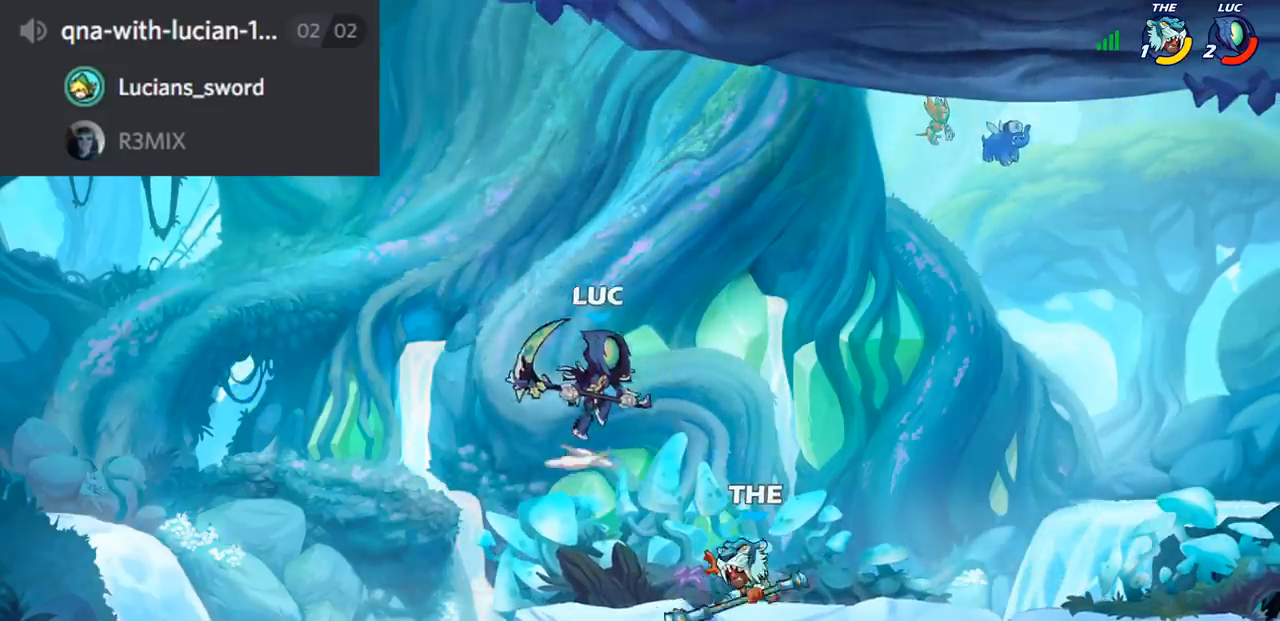
{"buttons": [], "left_stick": "right", "right_stick": "center", "events": [[17, "CROSS", "up"], [167, "left_stick", "down"], [283, "SQUARE", "down"], [300, "left_stick", "down-right"], [400, "SQUARE", "up"], [417, "left_stick", "right"]]}
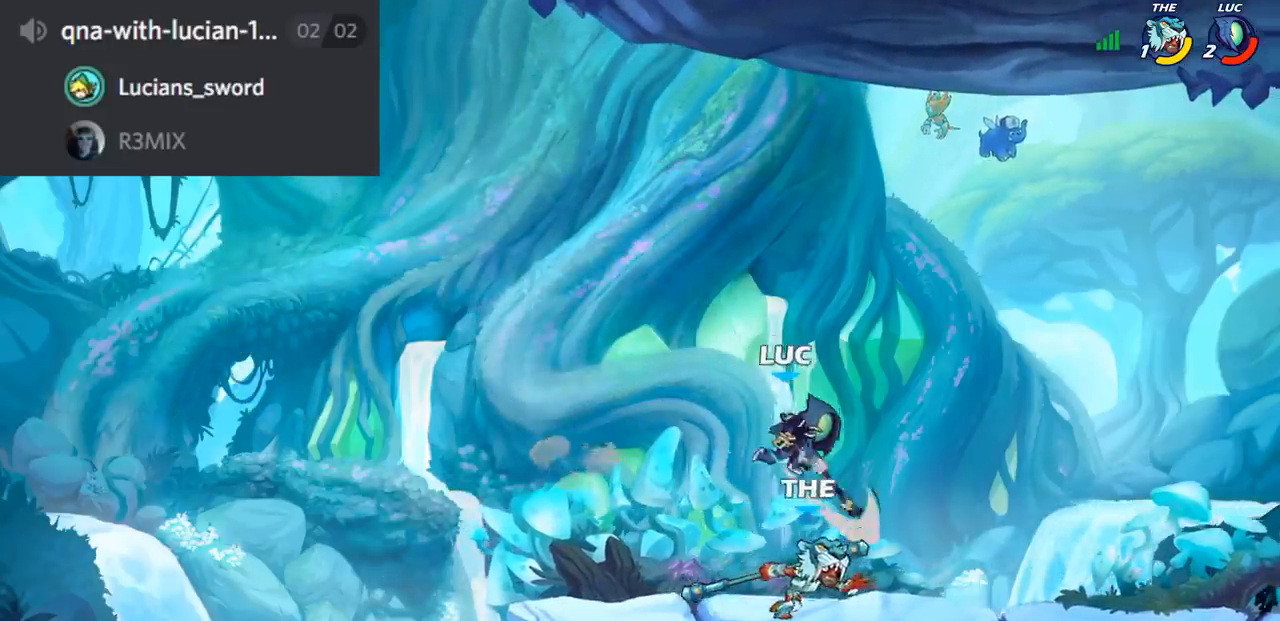
{"buttons": [], "left_stick": "right", "right_stick": "center", "events": []}
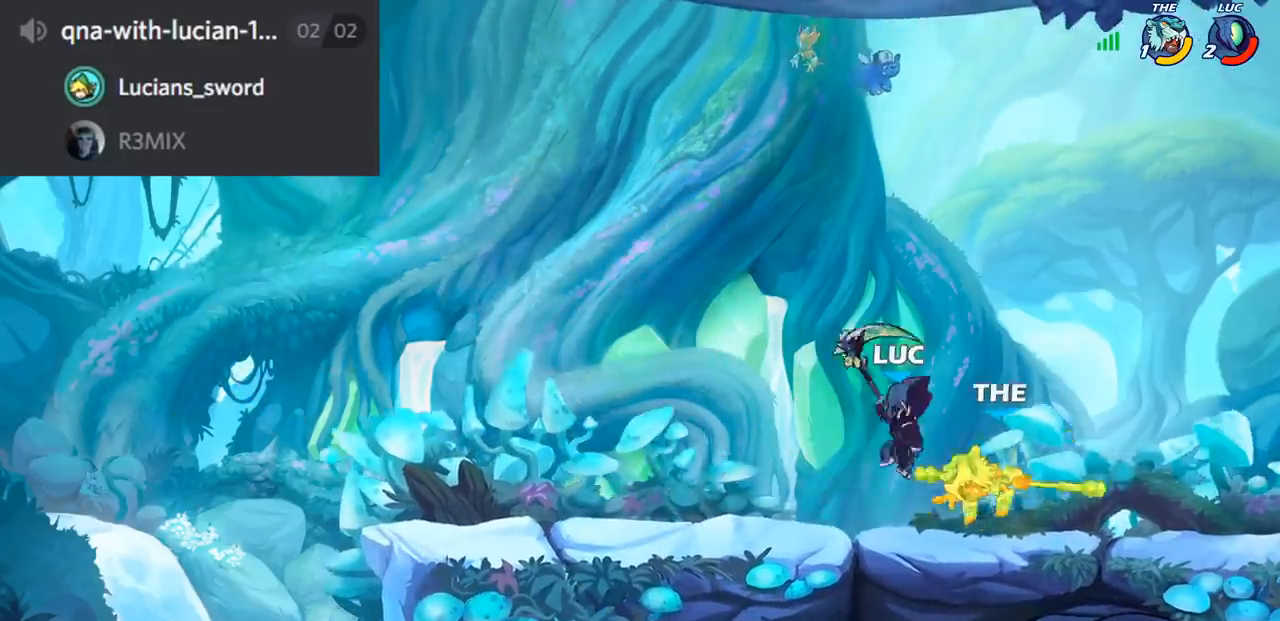
{"buttons": [], "left_stick": "up-left", "right_stick": "center", "events": [[133, "left_stick", "up-left"], [367, "left_stick", "right"], [467, "left_stick", "up-left"]]}
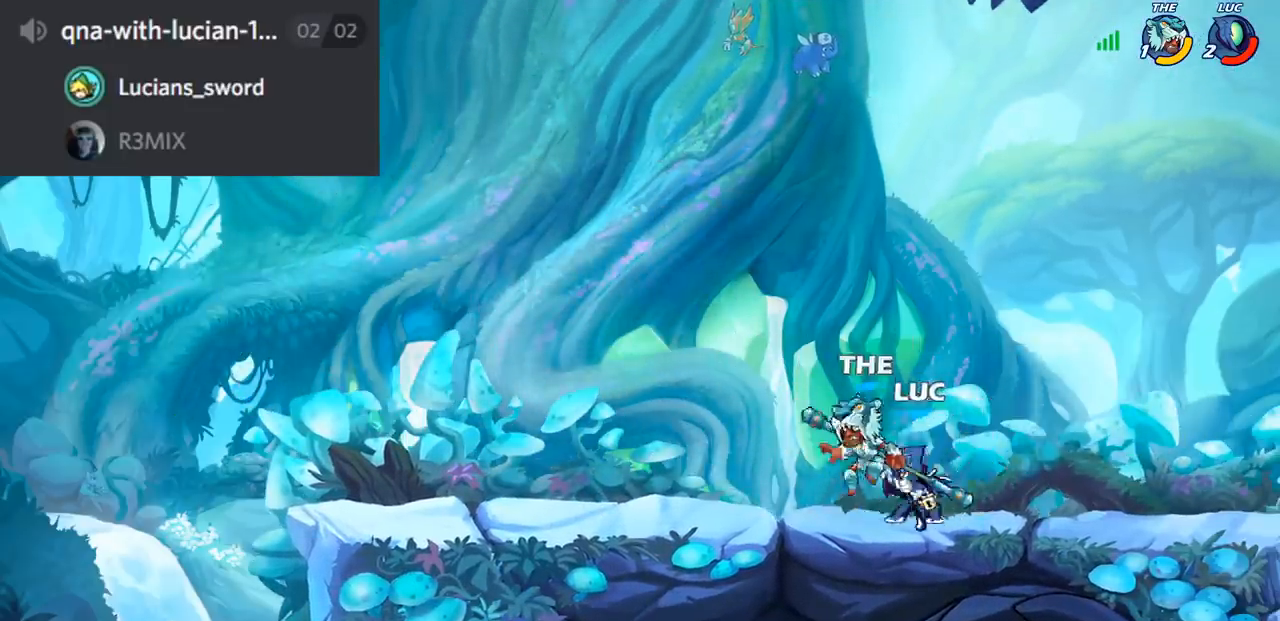
{"buttons": [], "left_stick": "center", "right_stick": "center", "events": [[17, "SQUARE", "down"], [100, "SQUARE", "up"], [417, "left_stick", "center"]]}
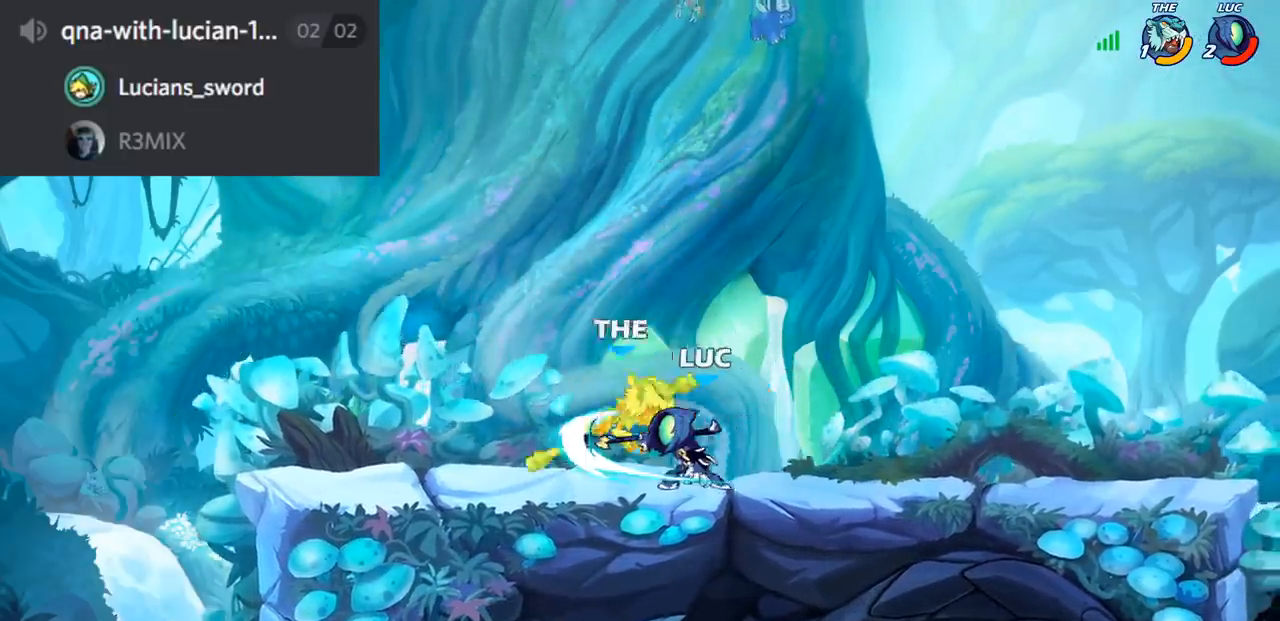
{"buttons": [], "left_stick": "center", "right_stick": "center", "events": [[83, "left_stick", "down"], [133, "SQUARE", "down"], [217, "SQUARE", "up"], [233, "left_stick", "center"]]}
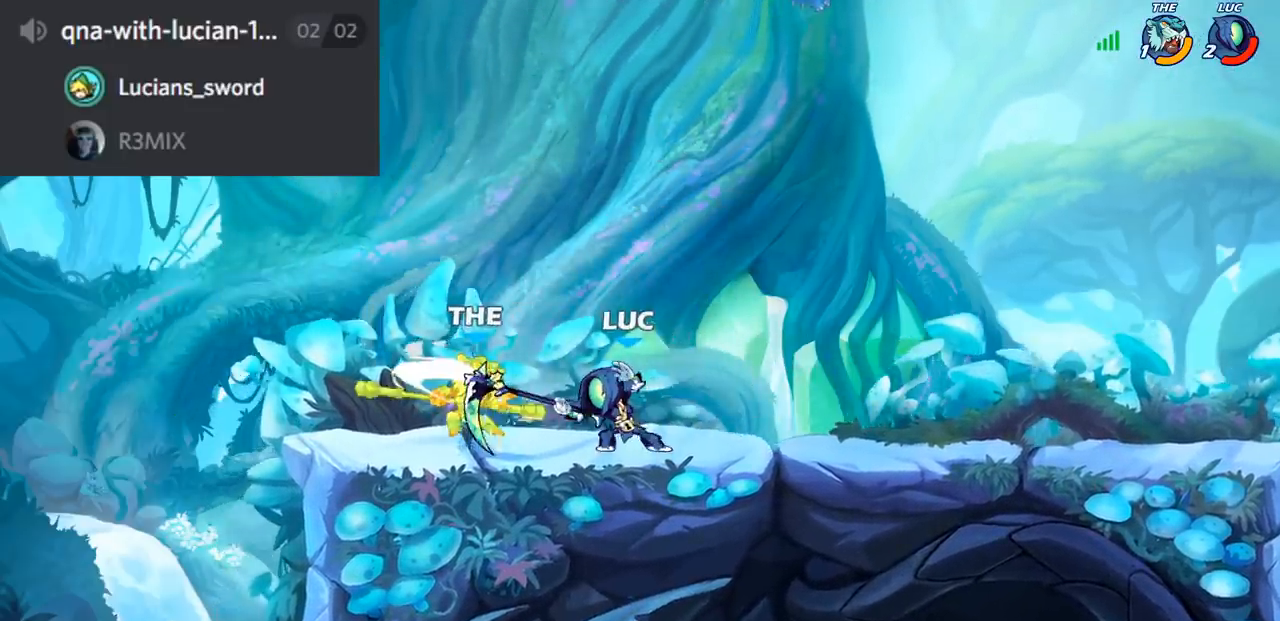
{"buttons": ["CROSS", "SQUARE"], "left_stick": "right", "right_stick": "center", "events": [[384, "left_stick", "right"], [401, "CROSS", "down"], [467, "SQUARE", "down"]]}
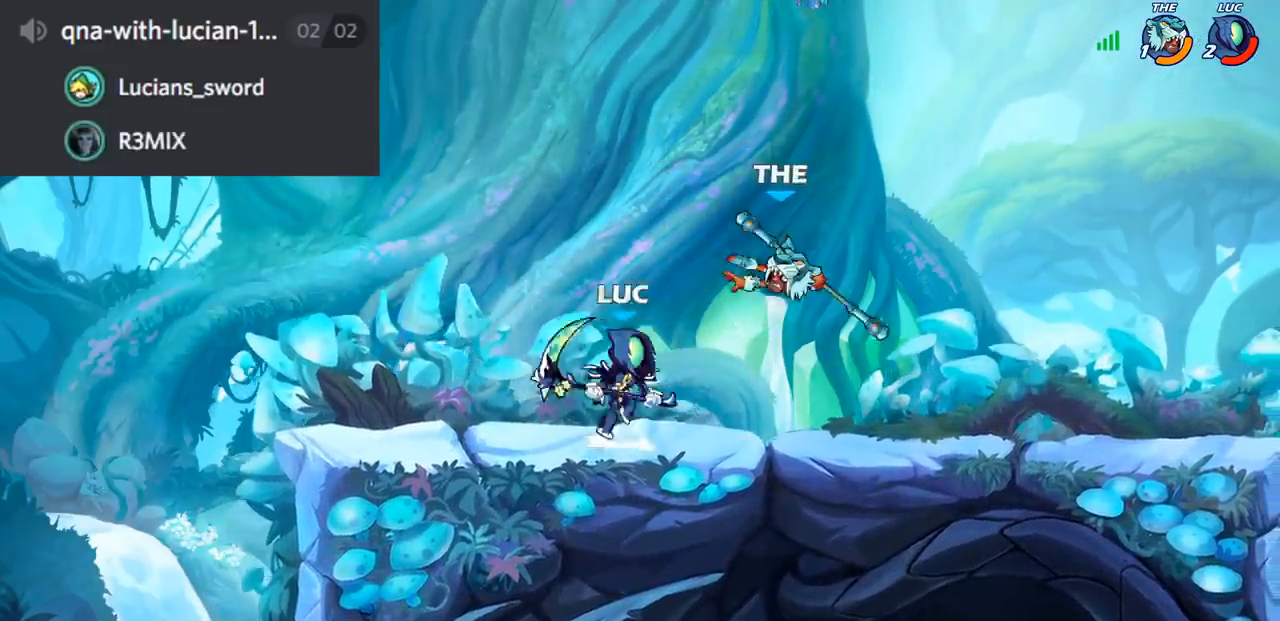
{"buttons": [], "left_stick": "left", "right_stick": "center", "events": [[17, "CROSS", "up"], [67, "SQUARE", "up"], [500, "left_stick", "left"]]}
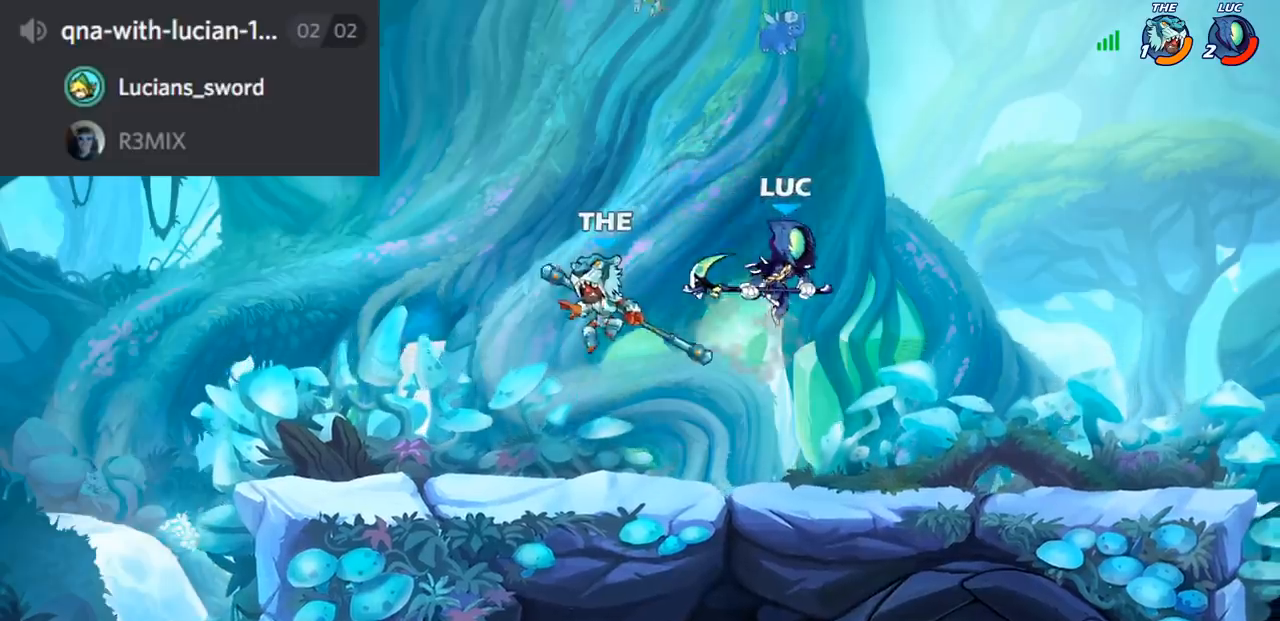
{"buttons": ["R2"], "left_stick": "center", "right_stick": "center", "events": [[117, "left_stick", "center"], [234, "R2", "down"], [251, "R1", "down"], [384, "R1", "up"]]}
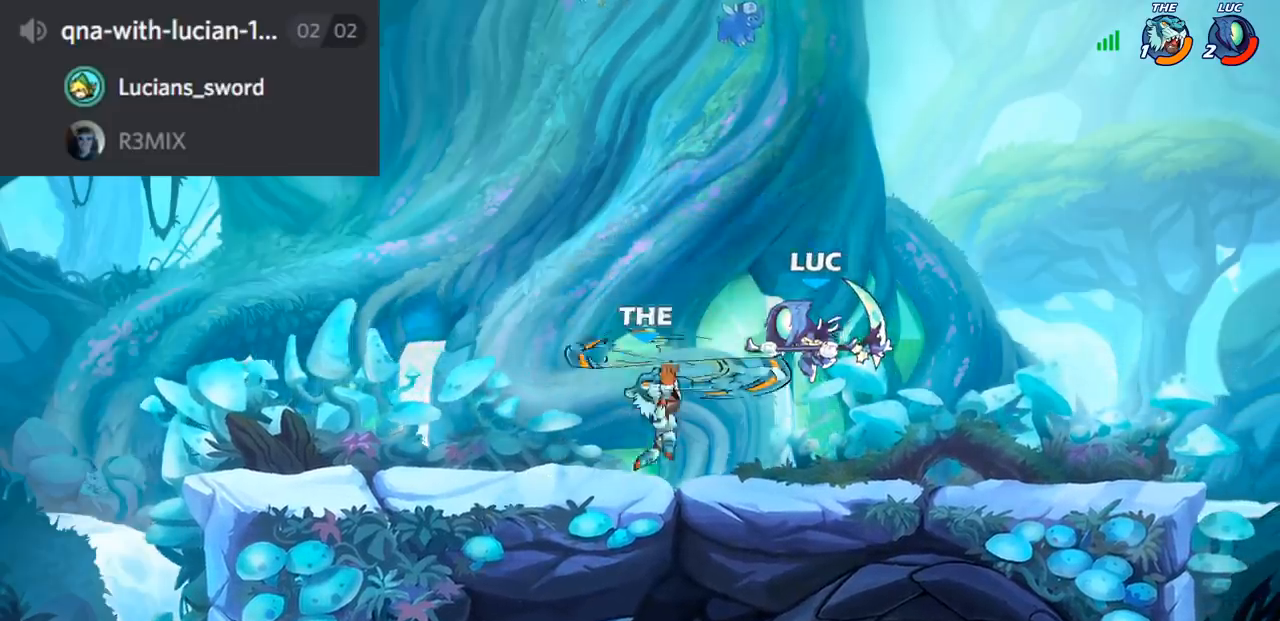
{"buttons": [], "left_stick": "up-left", "right_stick": "center", "events": [[250, "R2", "up"], [267, "CIRCLE", "down"], [400, "CIRCLE", "up"], [467, "left_stick", "up-left"]]}
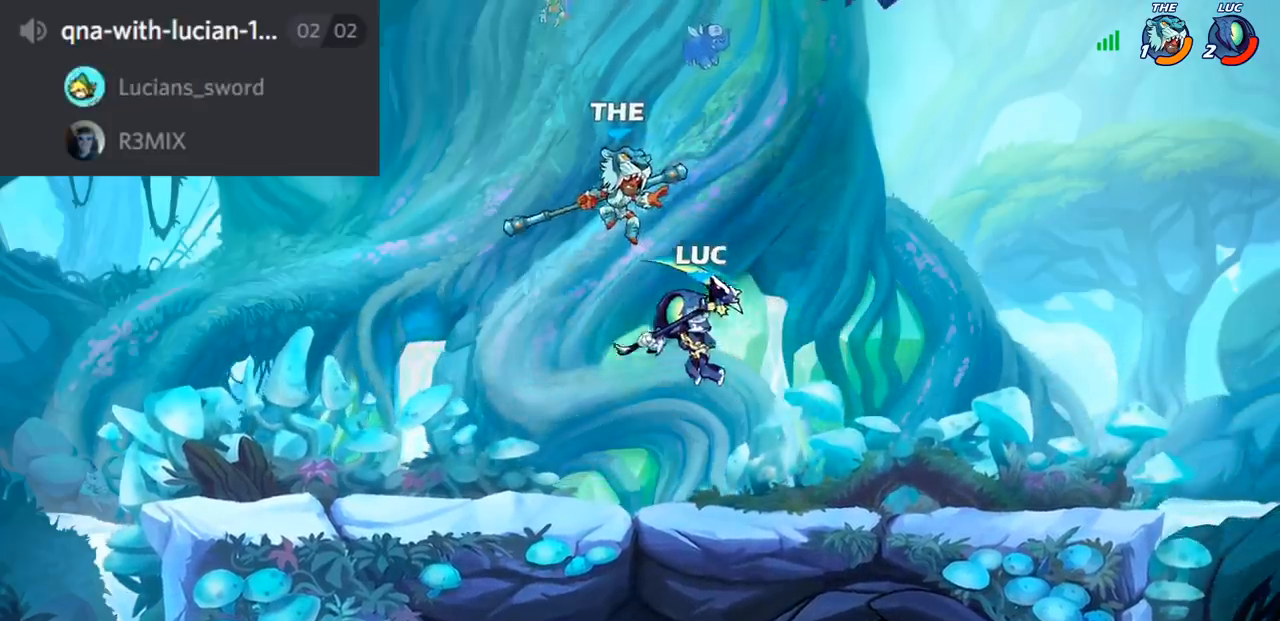
{"buttons": [], "left_stick": "up-left", "right_stick": "center", "events": []}